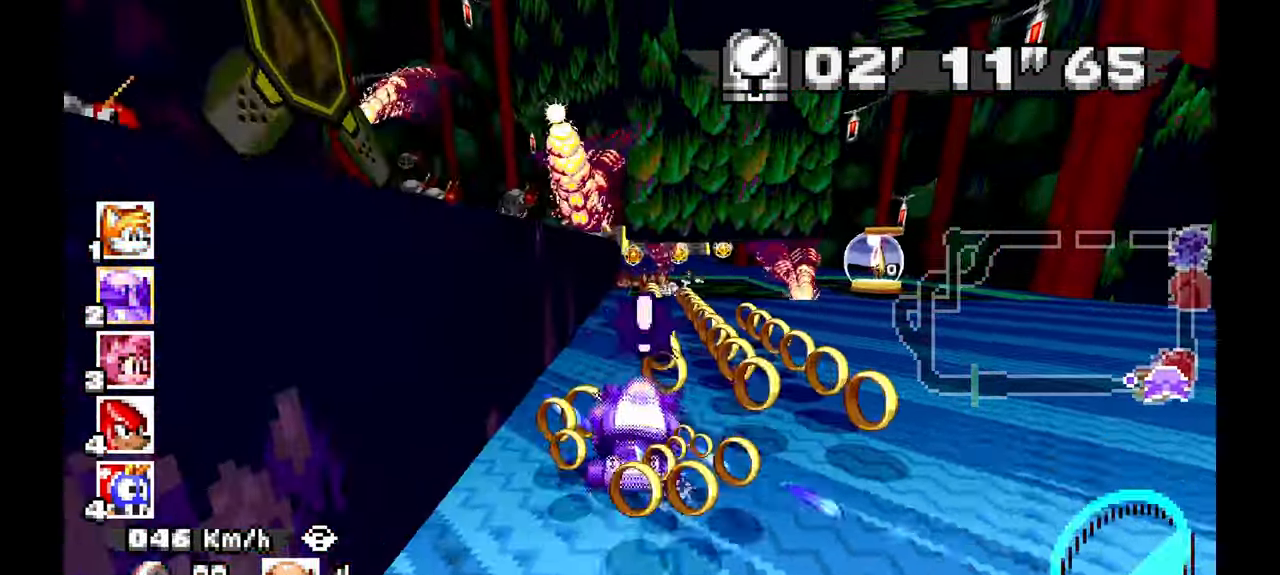
Gameplay with a controller (Xbox layout); each line is a JSON object with the inputs held at the frame after it (dt_ms = milliseconds from this image to that frame). "events" lists button and stick changes between this image and that frame as [ms after this image, input, new state], when the widget could be followed in between. Not read: HOME L2 L3 R1 R2 R3 START Z.
{"dt_ms": 500, "buttons": ["A"], "left_stick": "left", "events": [[67, "A", "down"], [233, "left_stick", "center"], [283, "left_stick", "left"]]}
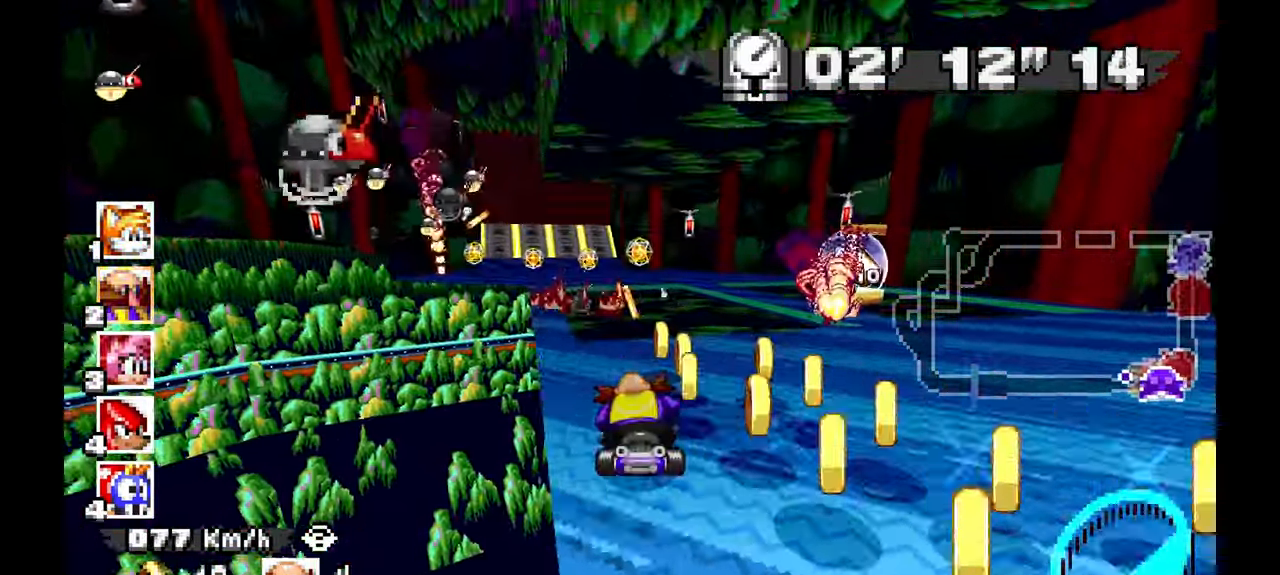
{"dt_ms": 1000, "buttons": ["A"], "left_stick": "right", "events": [[17, "left_stick", "center"], [100, "left_stick", "up-left"], [450, "B", "down"], [450, "DPAD_LEFT", "down"], [500, "B", "up"], [500, "left_stick", "center"], [550, "DPAD_LEFT", "up"], [550, "left_stick", "right"], [700, "DPAD_LEFT", "down"], [700, "left_stick", "center"], [933, "DPAD_LEFT", "up"], [967, "left_stick", "right"]]}
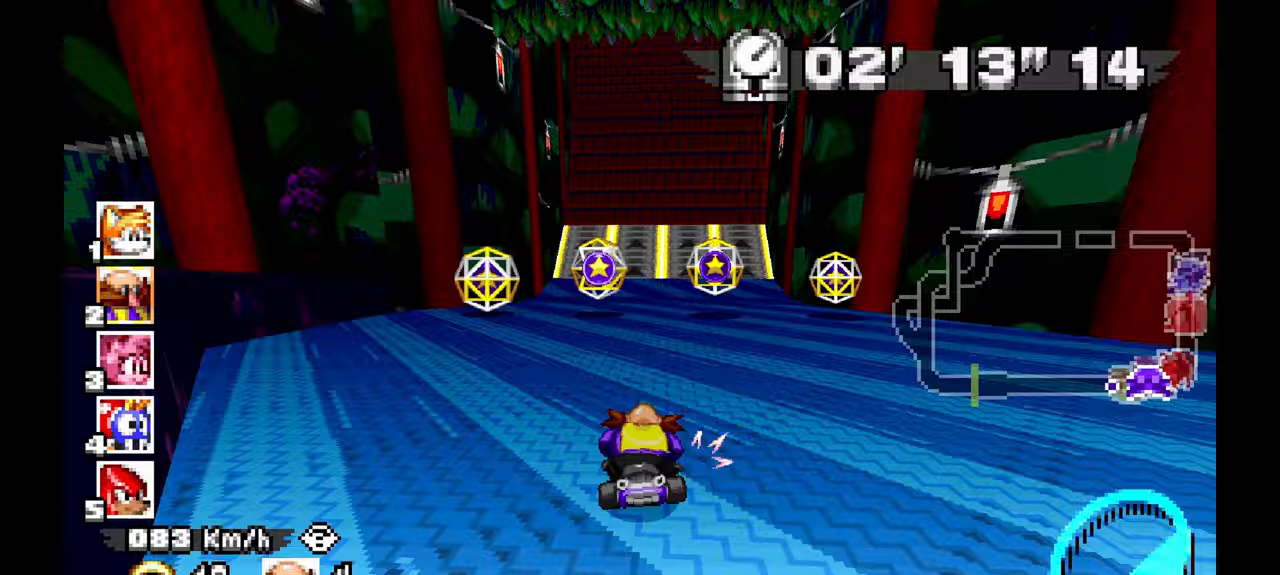
{"dt_ms": 500, "buttons": ["A"], "left_stick": "left", "events": [[217, "left_stick", "center"], [383, "left_stick", "left"]]}
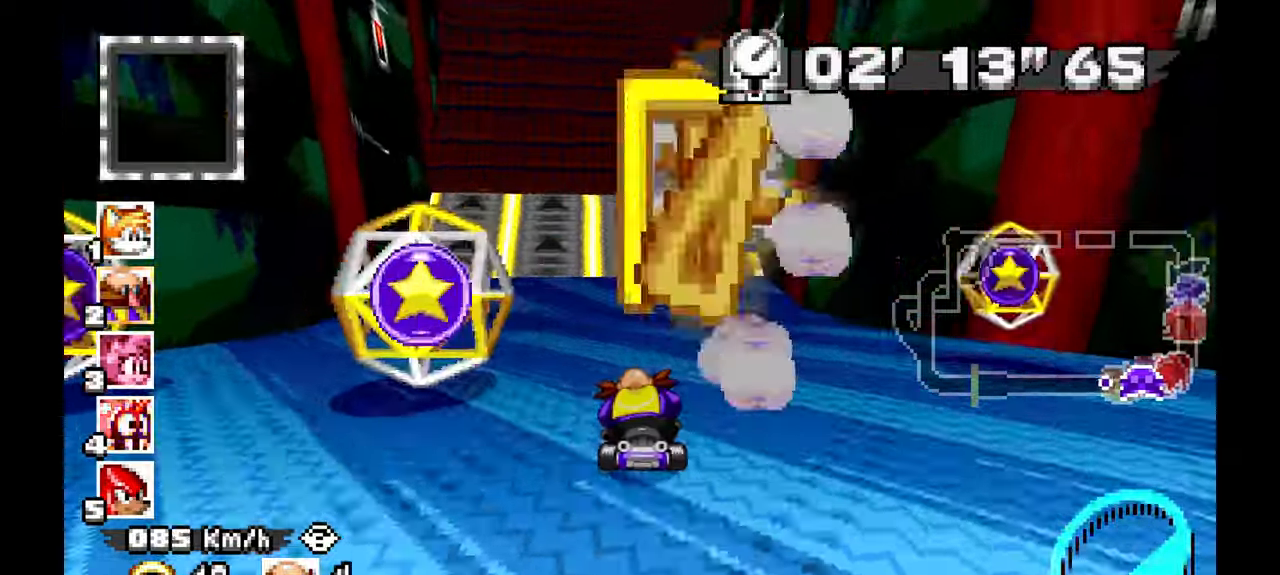
{"dt_ms": 500, "buttons": ["A"], "left_stick": "center", "events": [[200, "left_stick", "center"], [267, "left_stick", "right"], [433, "left_stick", "center"]]}
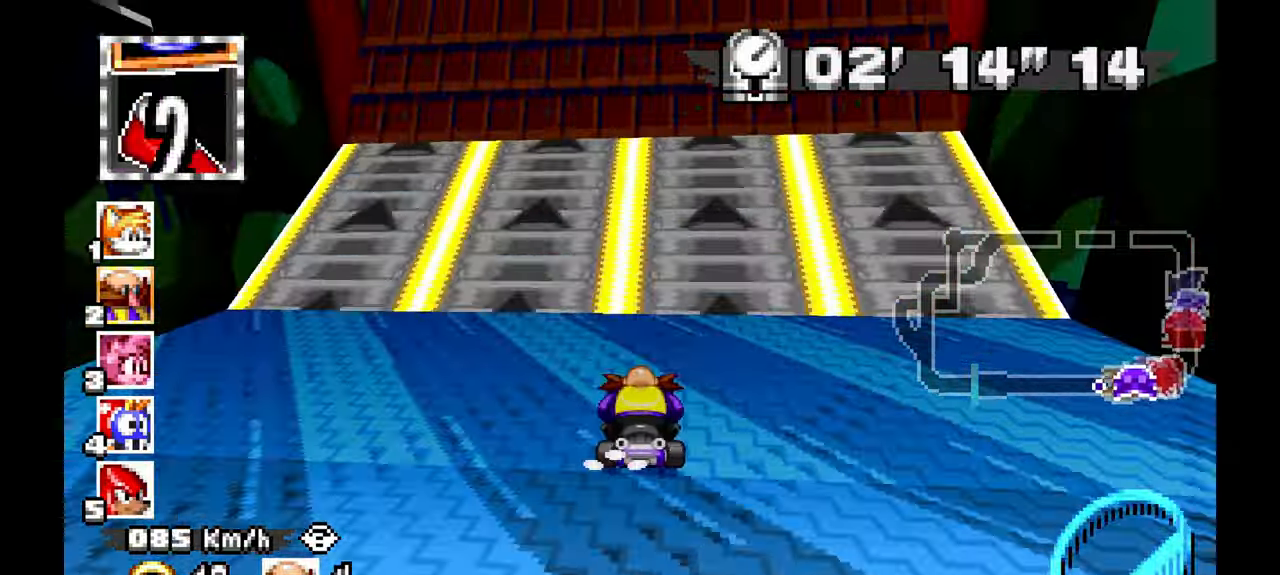
{"dt_ms": 500, "buttons": ["A"], "left_stick": "center", "events": [[100, "left_stick", "right"], [250, "left_stick", "center"]]}
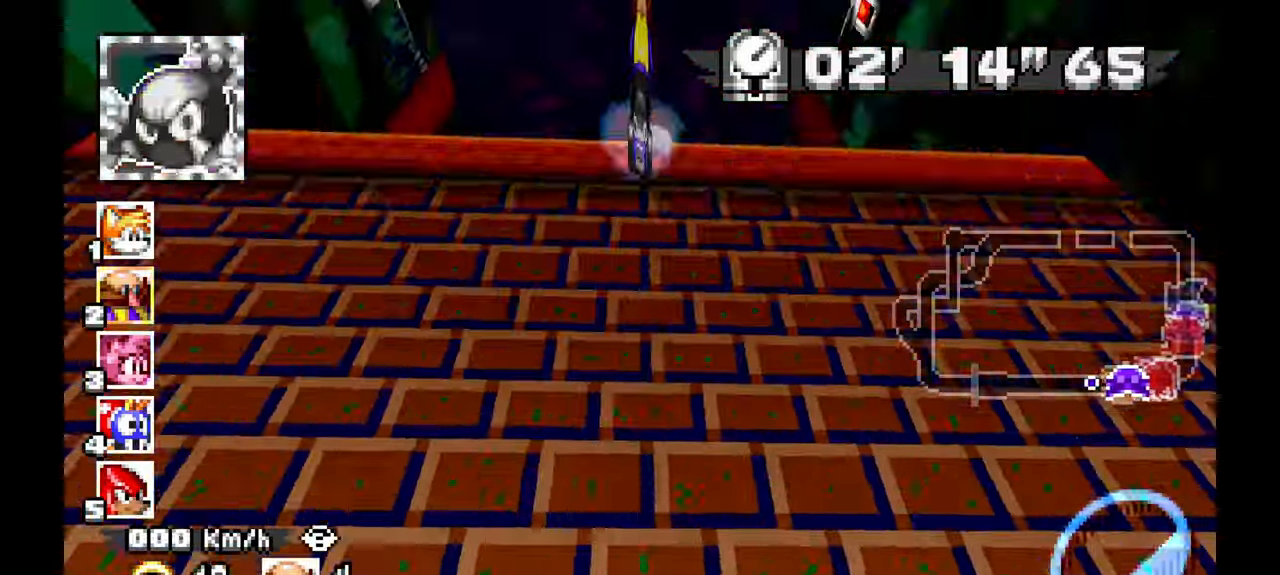
{"dt_ms": 500, "buttons": ["A"], "left_stick": "center", "events": []}
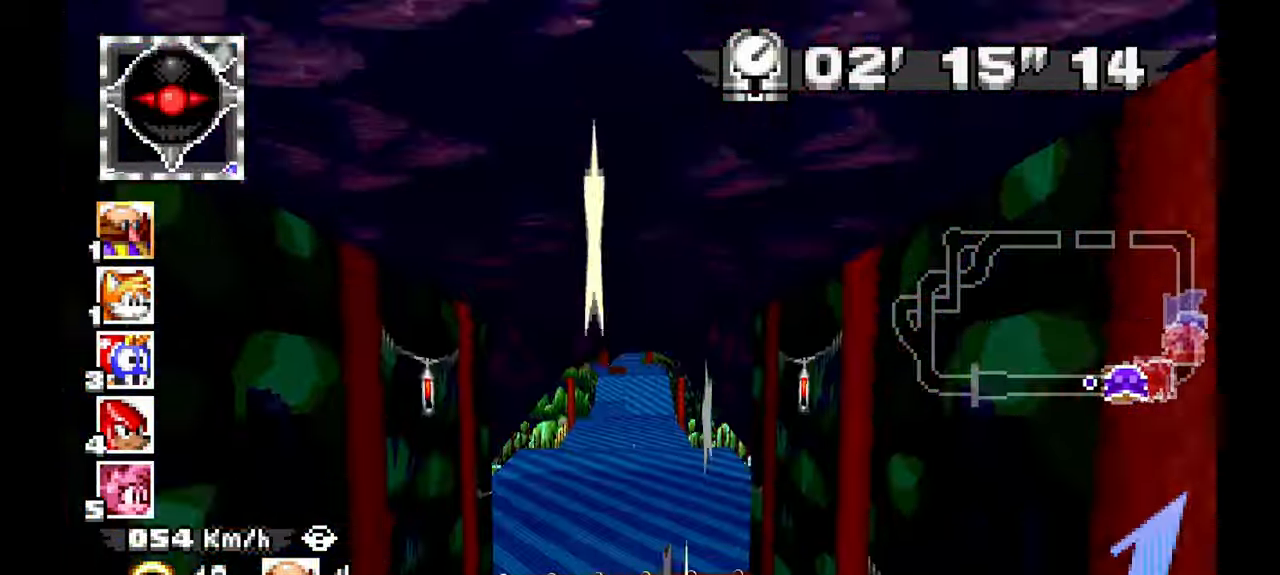
{"dt_ms": 1000, "buttons": ["A"], "left_stick": "up-left", "events": [[567, "left_stick", "right"], [667, "left_stick", "center"], [933, "left_stick", "up-left"]]}
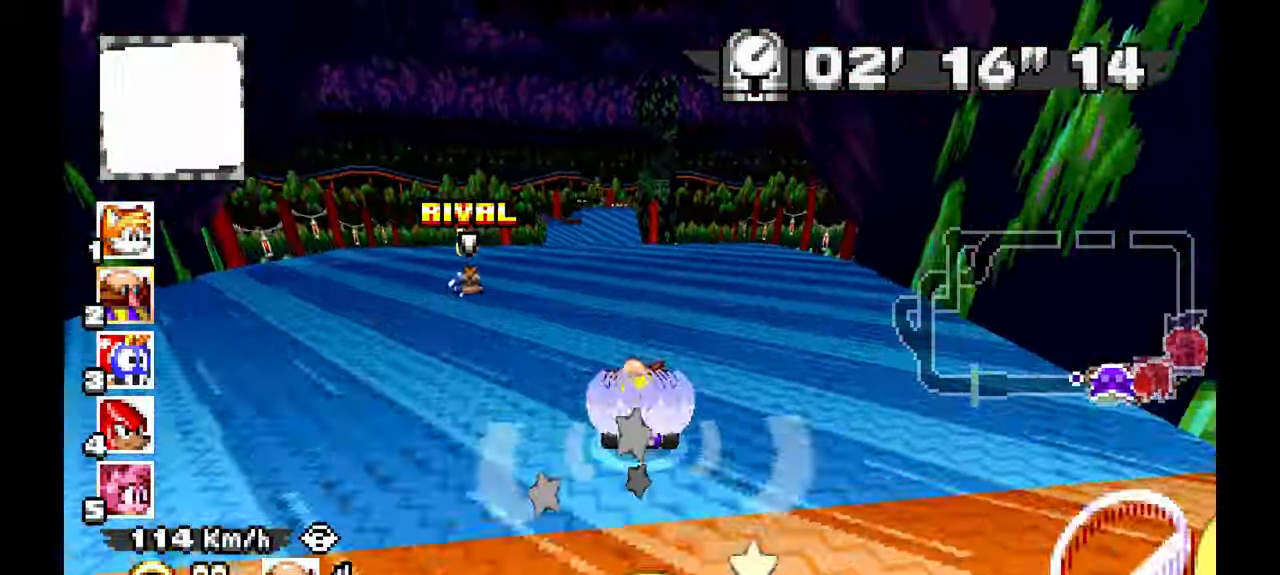
{"dt_ms": 500, "buttons": ["A", "L1"], "left_stick": "up-left", "events": [[50, "left_stick", "center"], [333, "left_stick", "up-left"], [450, "L1", "down"]]}
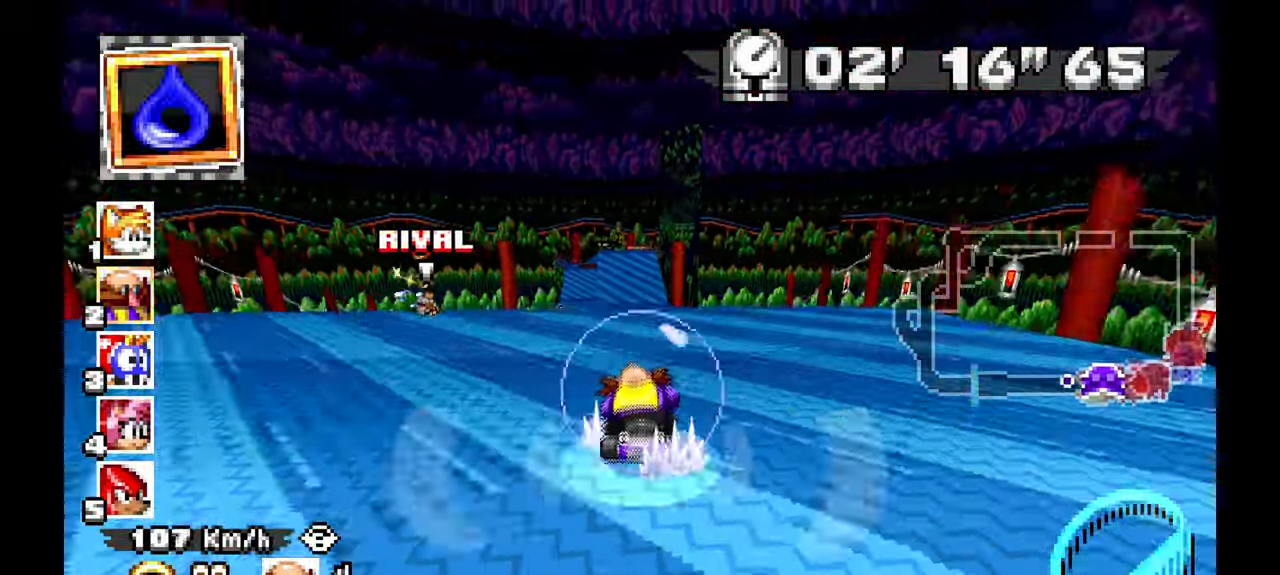
{"dt_ms": 500, "buttons": ["A", "L1"], "left_stick": "up-left", "events": []}